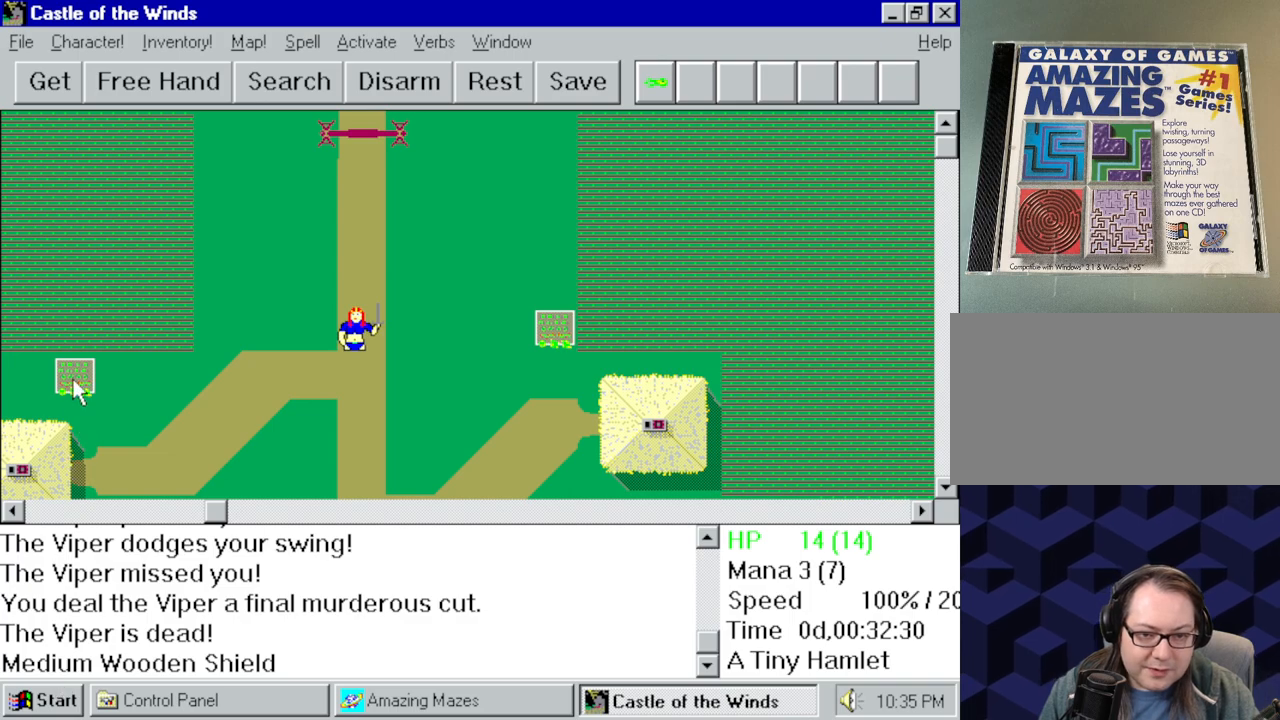
Gameplay with keyboard and mouse; each line is a JSON object with the keys and mouse buttons held at the frame after it. "events" lists presses ("down") and releases ("up") of "a", "alt", "ctrl", "d", "down", "left", "right", "s", "shift", "space", "up", "w", "mouse_left" and "mouse_right" between this image and that frame as [ms after this image, input, new state], when the widget could be followed in between. "mouse_left", "mouse_right" = the "left", "right" buttons of the "mouse" list. No other keys are recorded. Mouse movement is not recorded.
{"keys": [], "mouse": ["right"], "events": [[167, "mouse_right", "down"]]}
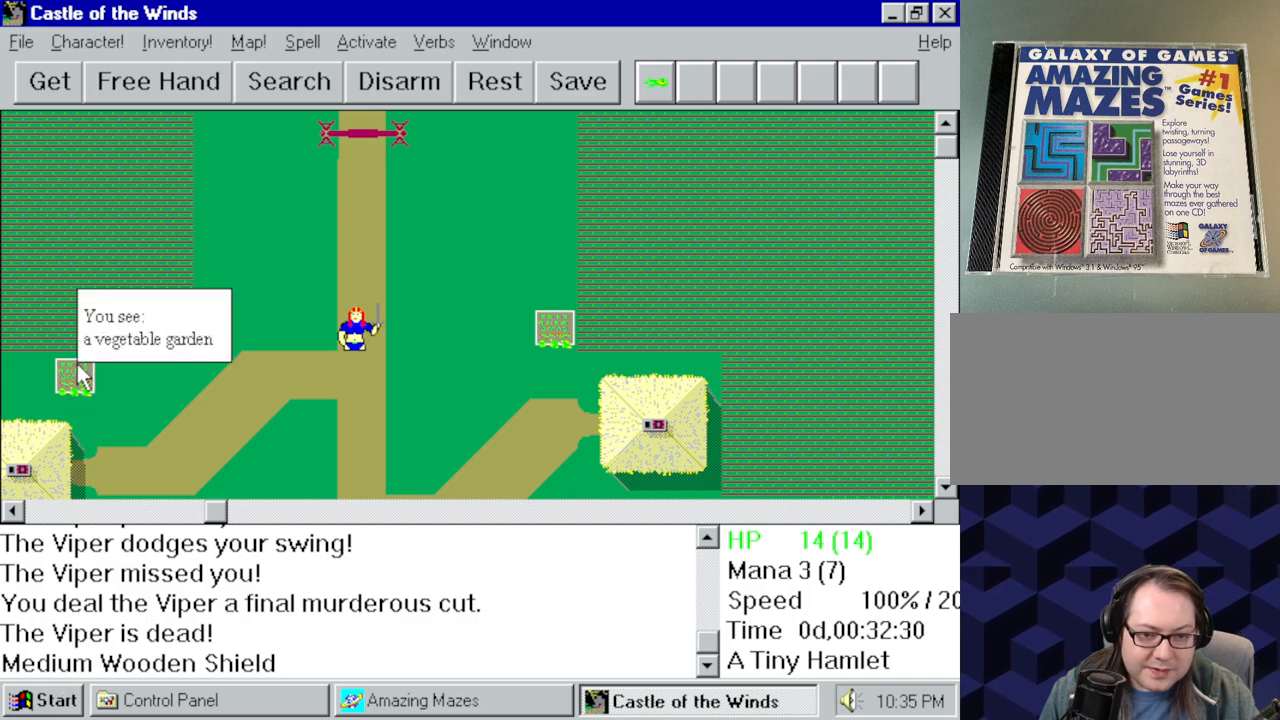
{"keys": [], "mouse": ["right"], "events": []}
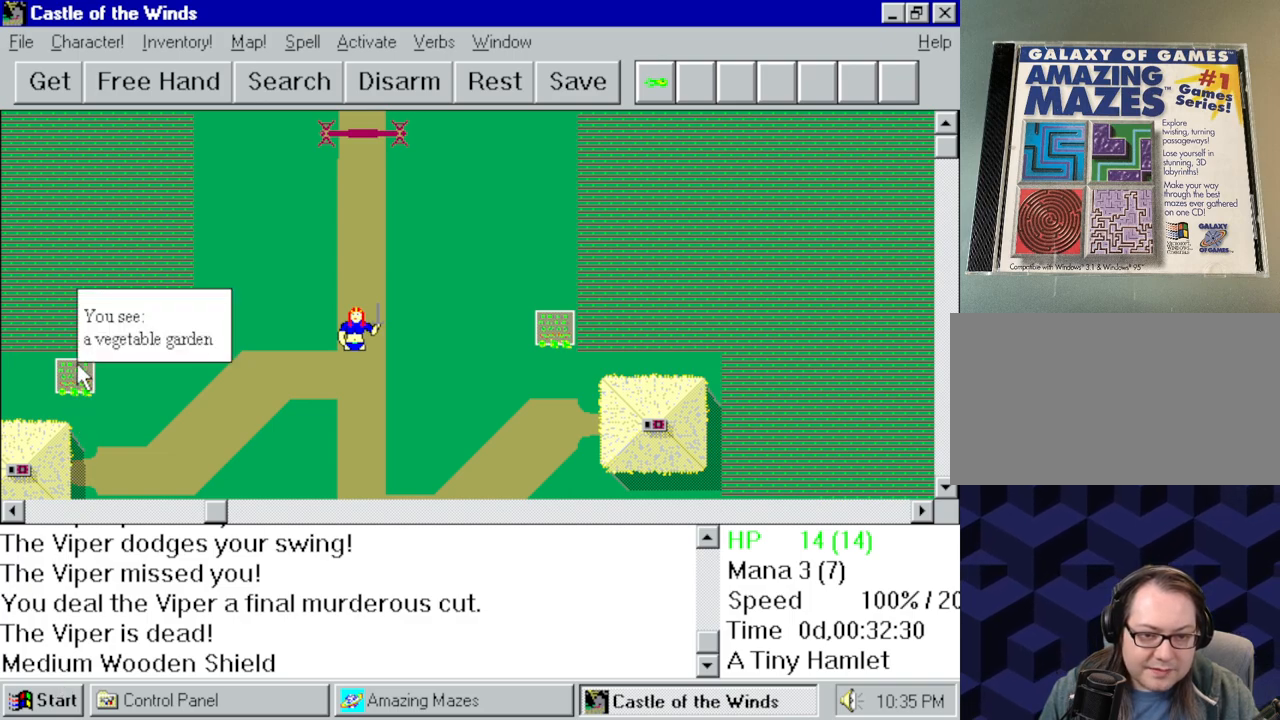
{"keys": [], "mouse": ["right"], "events": []}
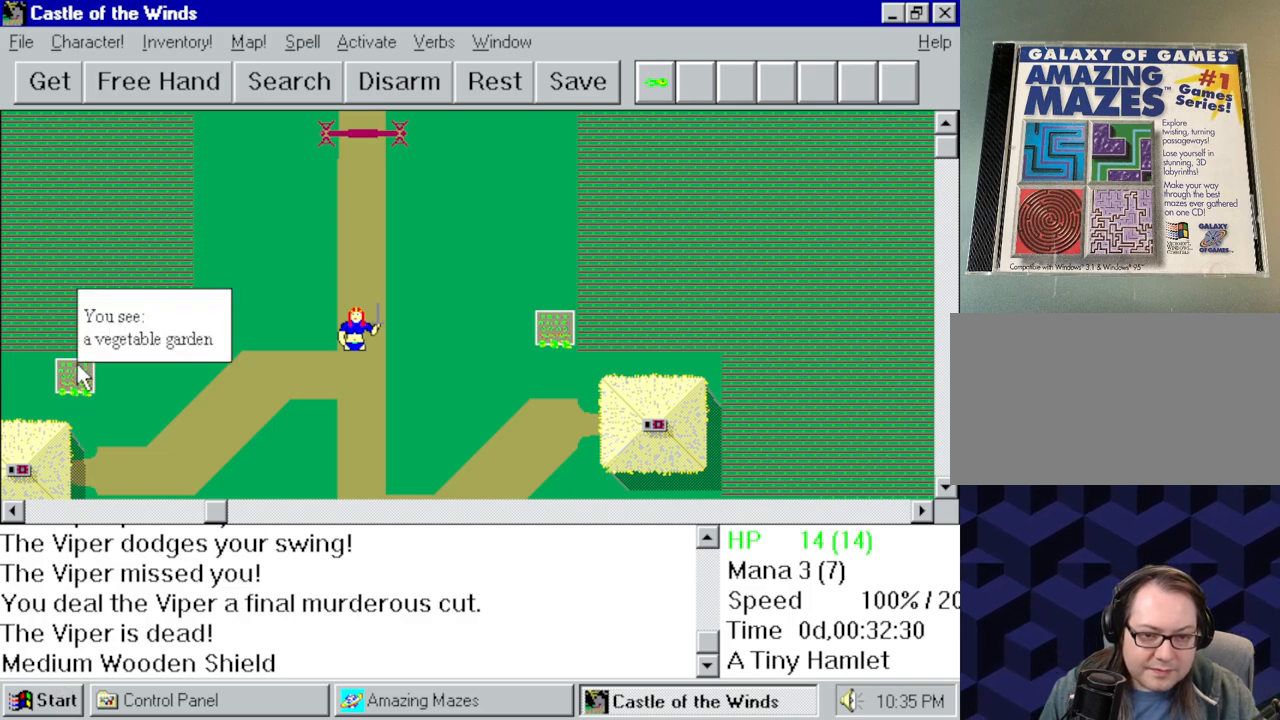
{"keys": [], "mouse": ["right"], "events": []}
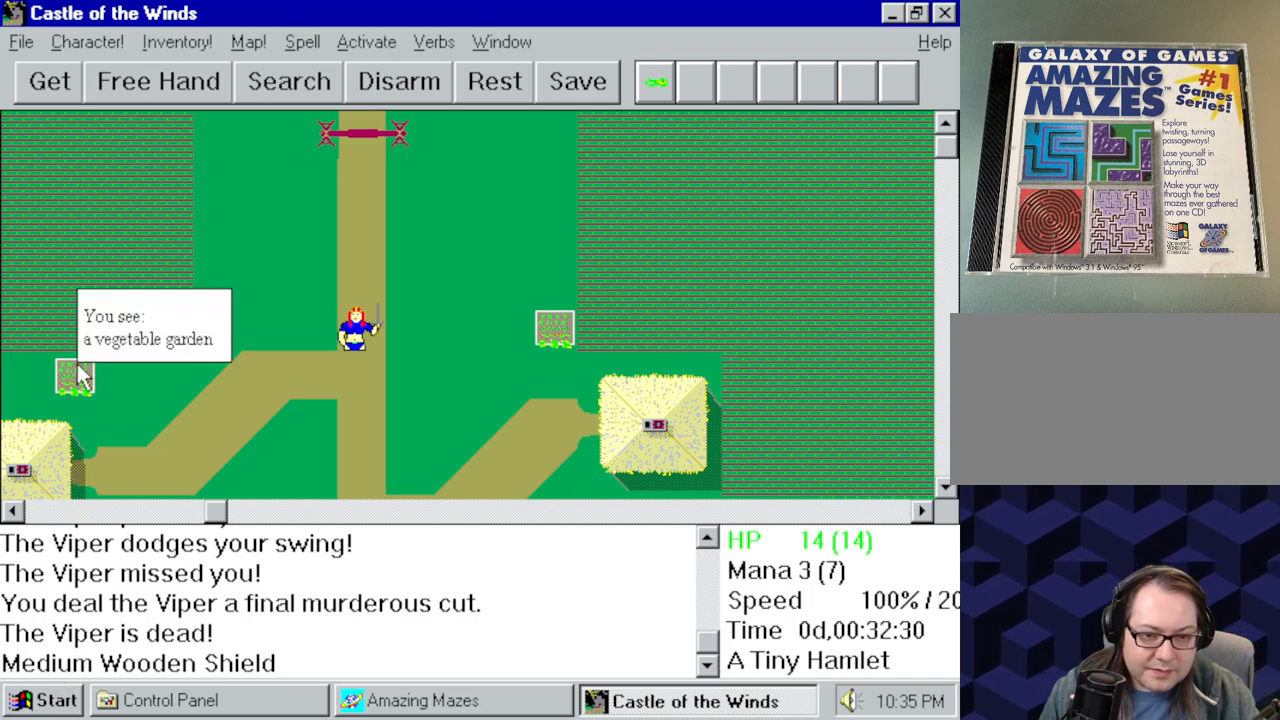
{"keys": [], "mouse": ["right"], "events": []}
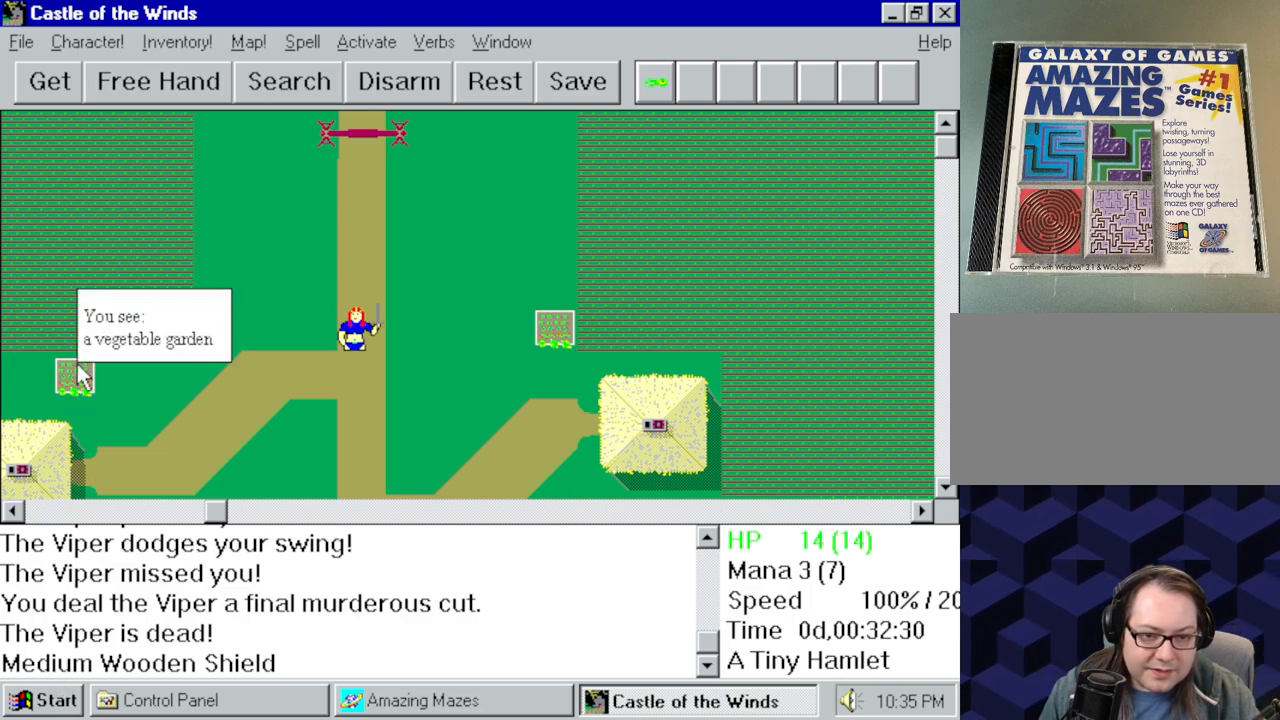
{"keys": [], "mouse": [], "events": [[150, "mouse_right", "up"]]}
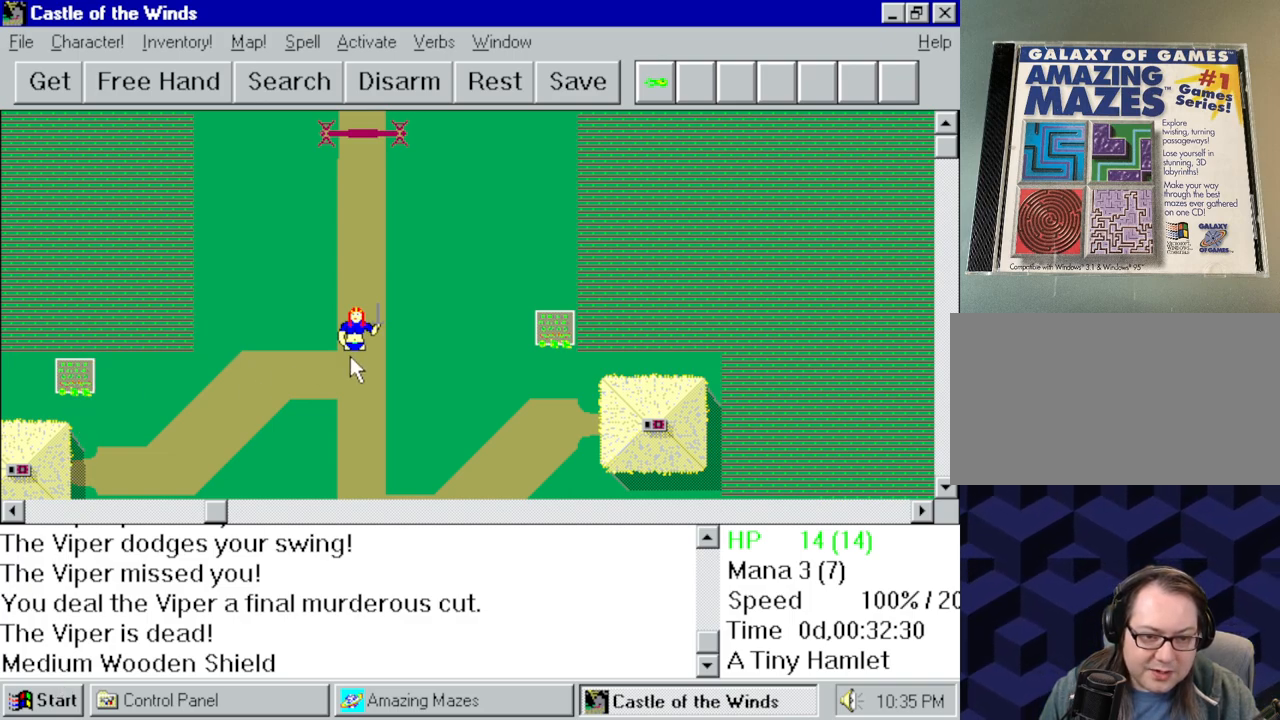
{"keys": [], "mouse": [], "events": []}
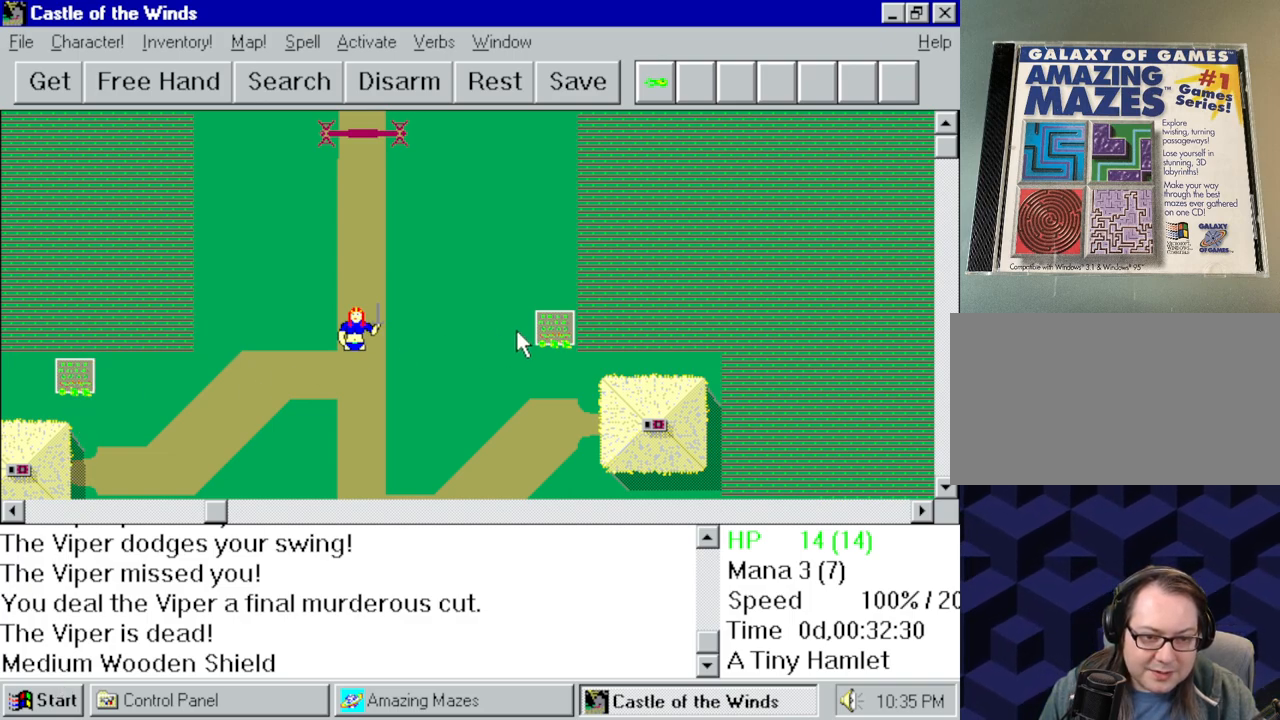
{"keys": [], "mouse": ["right"], "events": [[417, "mouse_right", "down"]]}
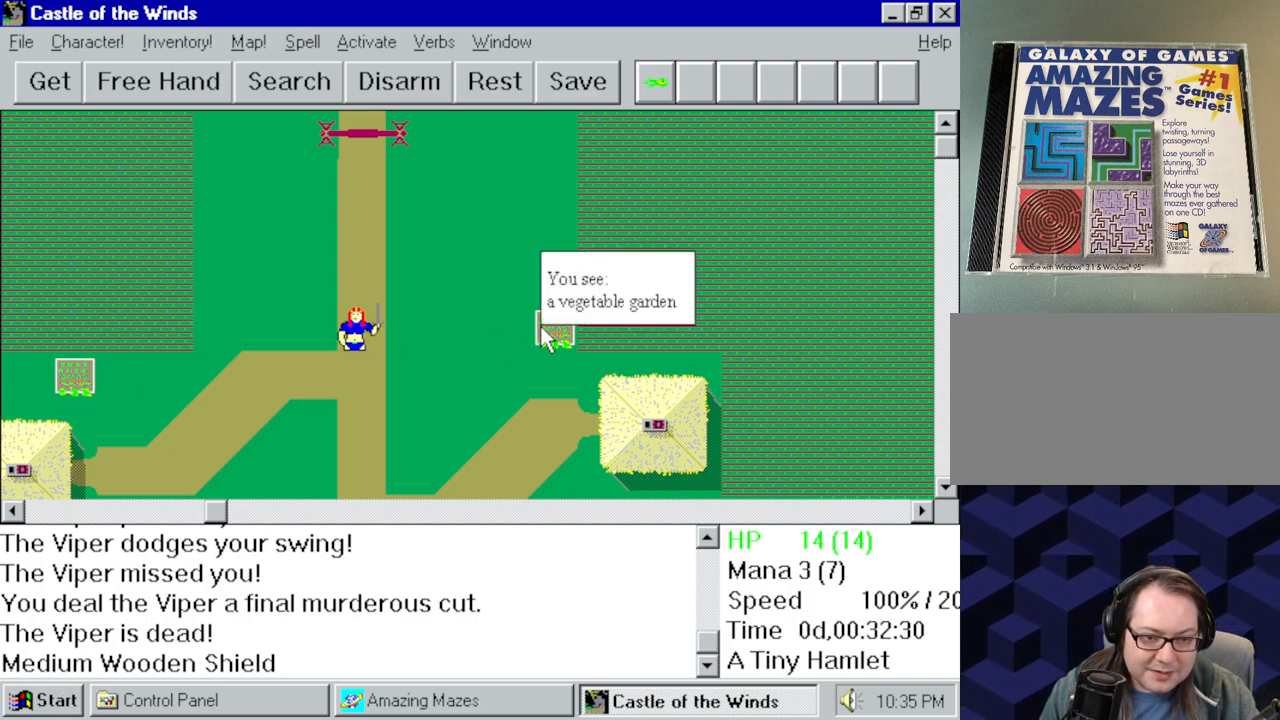
{"keys": [], "mouse": [], "events": [[384, "mouse_right", "up"]]}
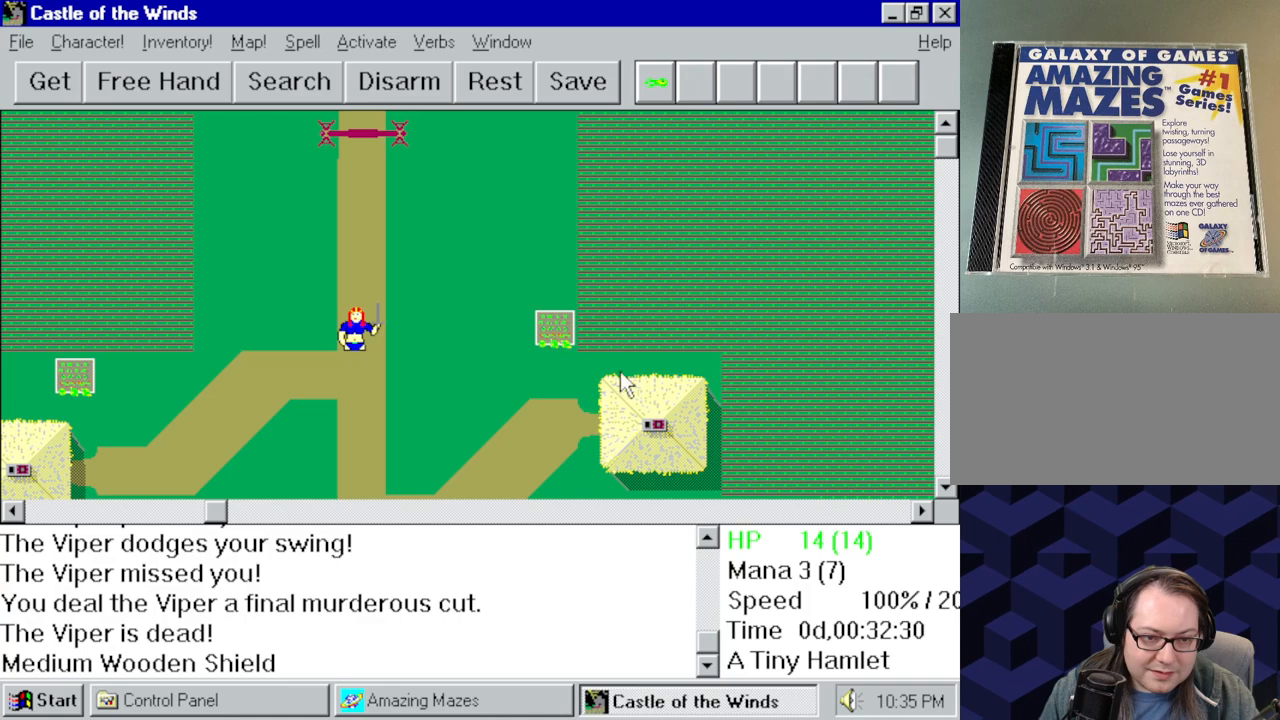
{"keys": [], "mouse": ["right"], "events": [[134, "mouse_right", "down"]]}
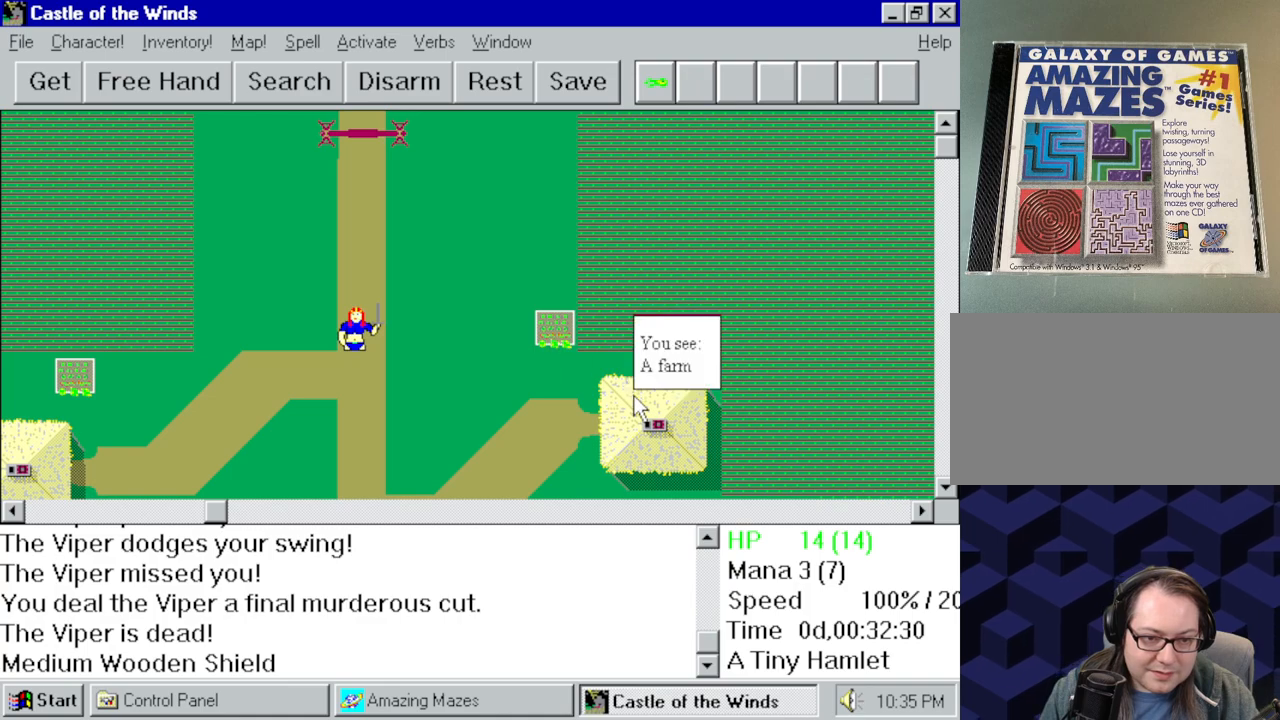
{"keys": [], "mouse": [], "events": [[284, "mouse_right", "up"]]}
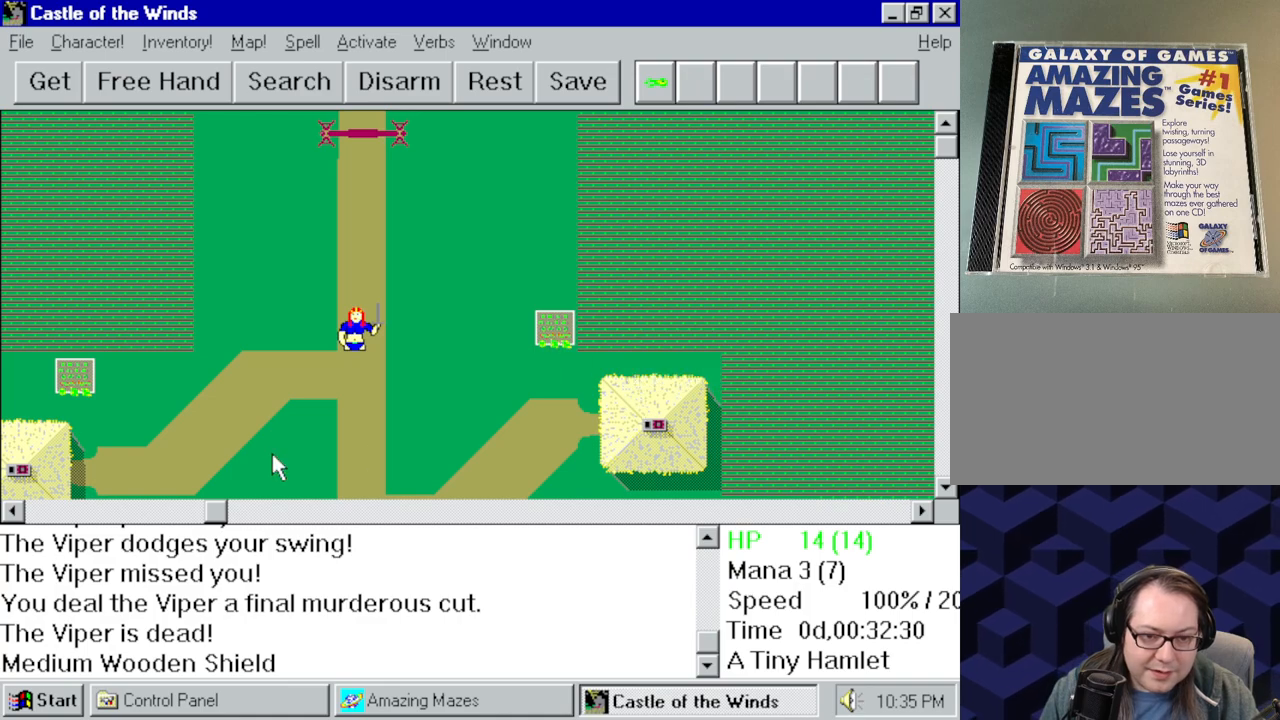
{"keys": [], "mouse": [], "events": []}
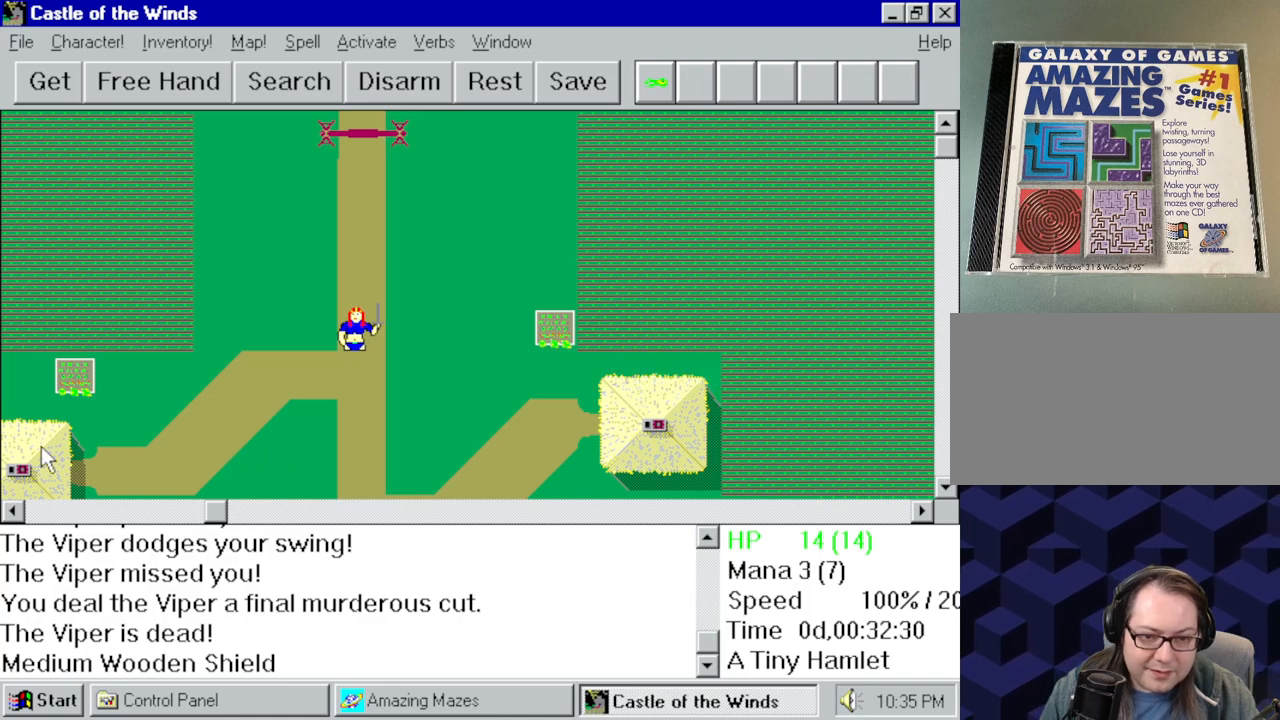
{"keys": [], "mouse": [], "events": [[34, "mouse_right", "down"], [400, "mouse_right", "up"]]}
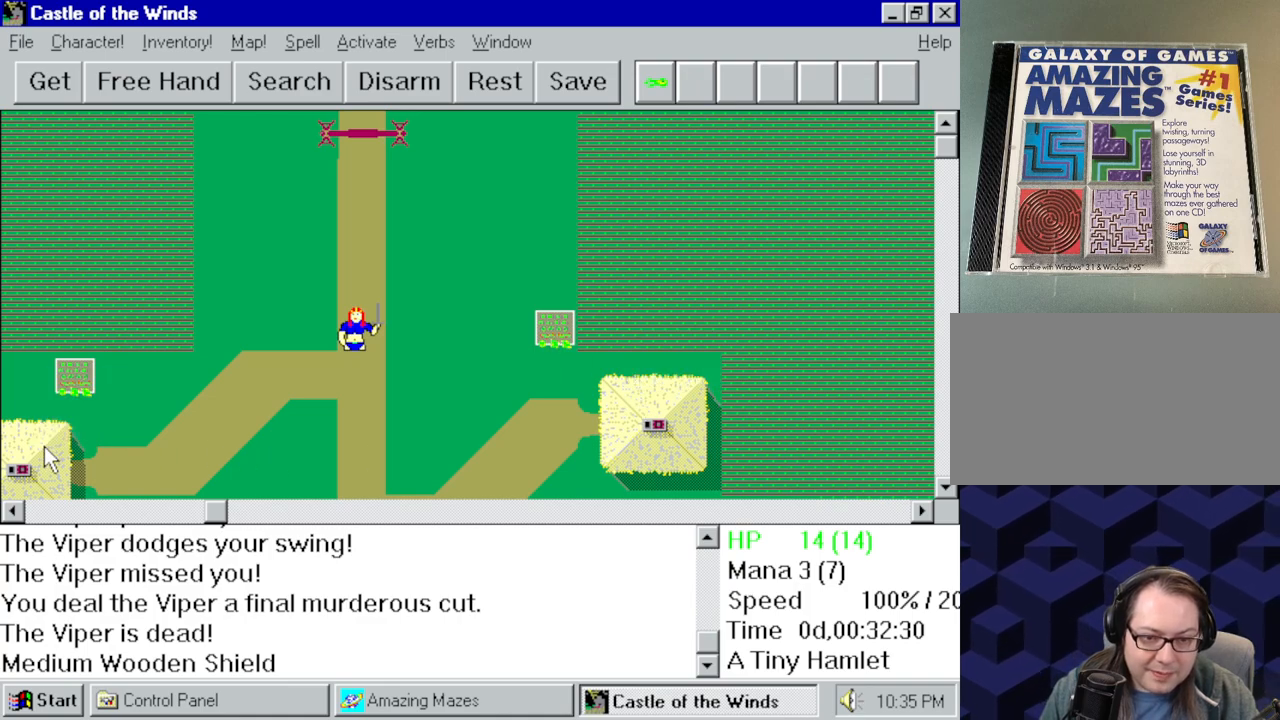
{"keys": [], "mouse": [], "events": []}
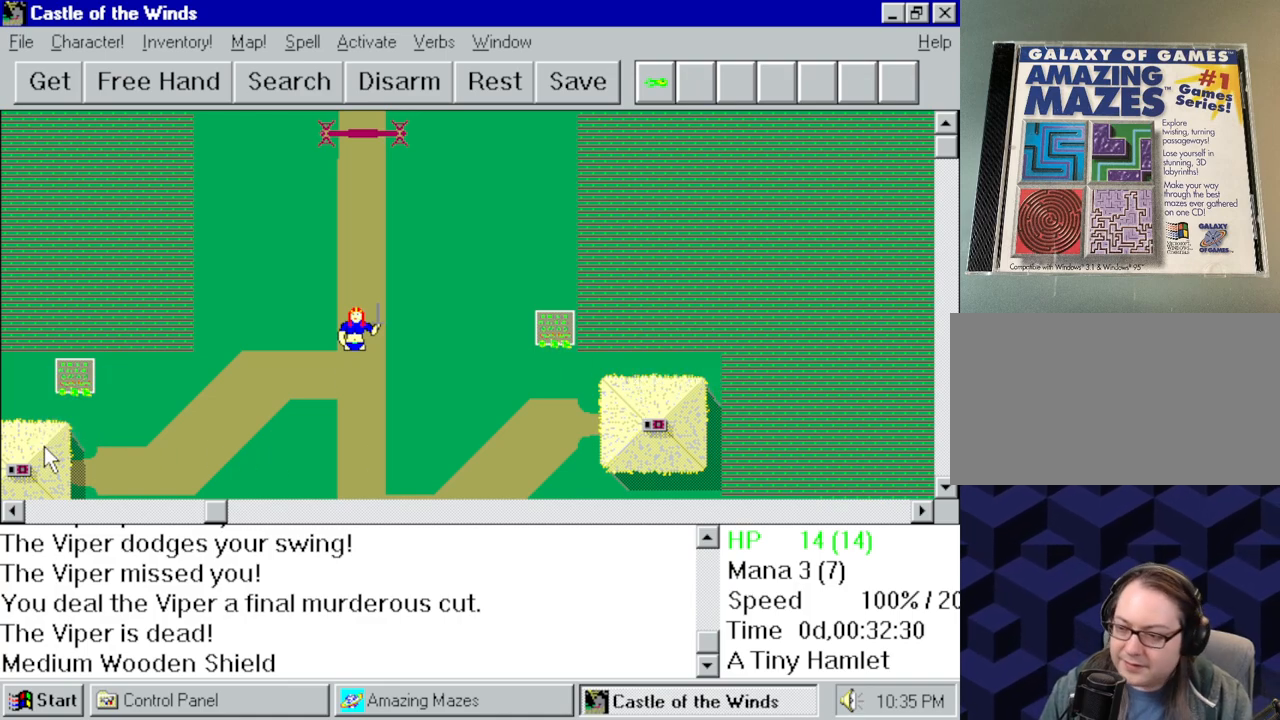
{"keys": [], "mouse": [], "events": []}
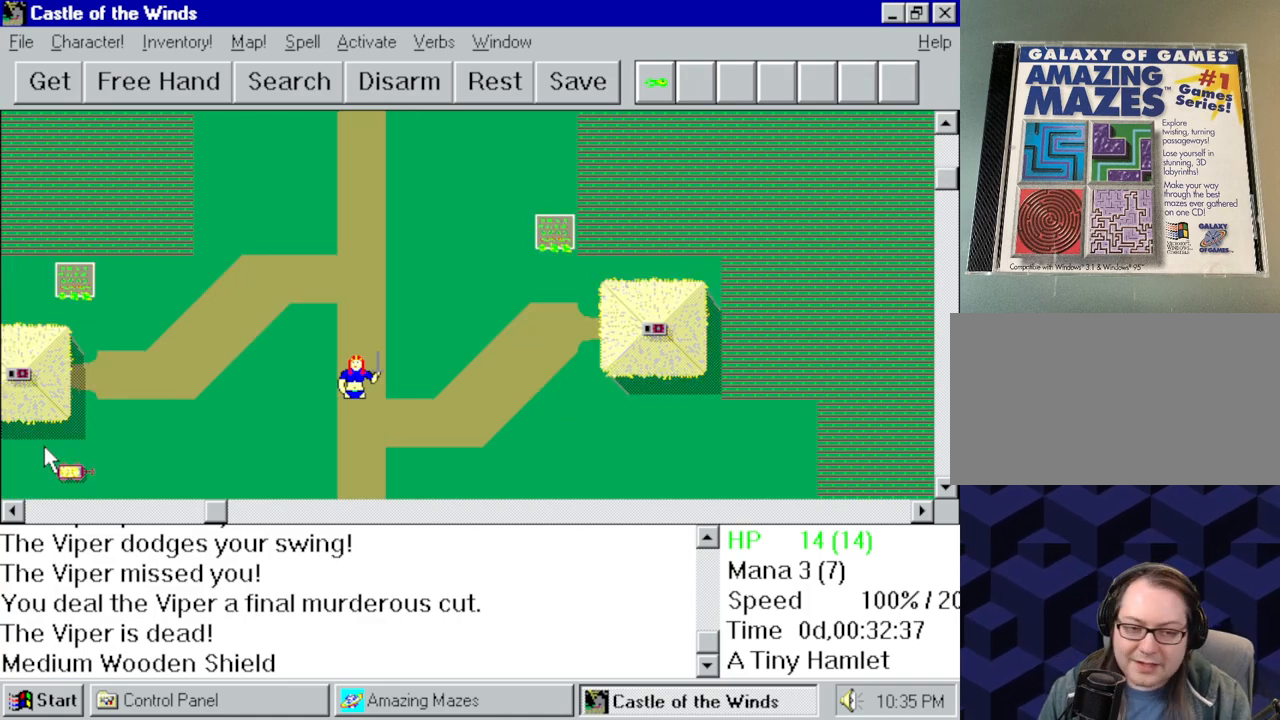
{"keys": [], "mouse": [], "events": []}
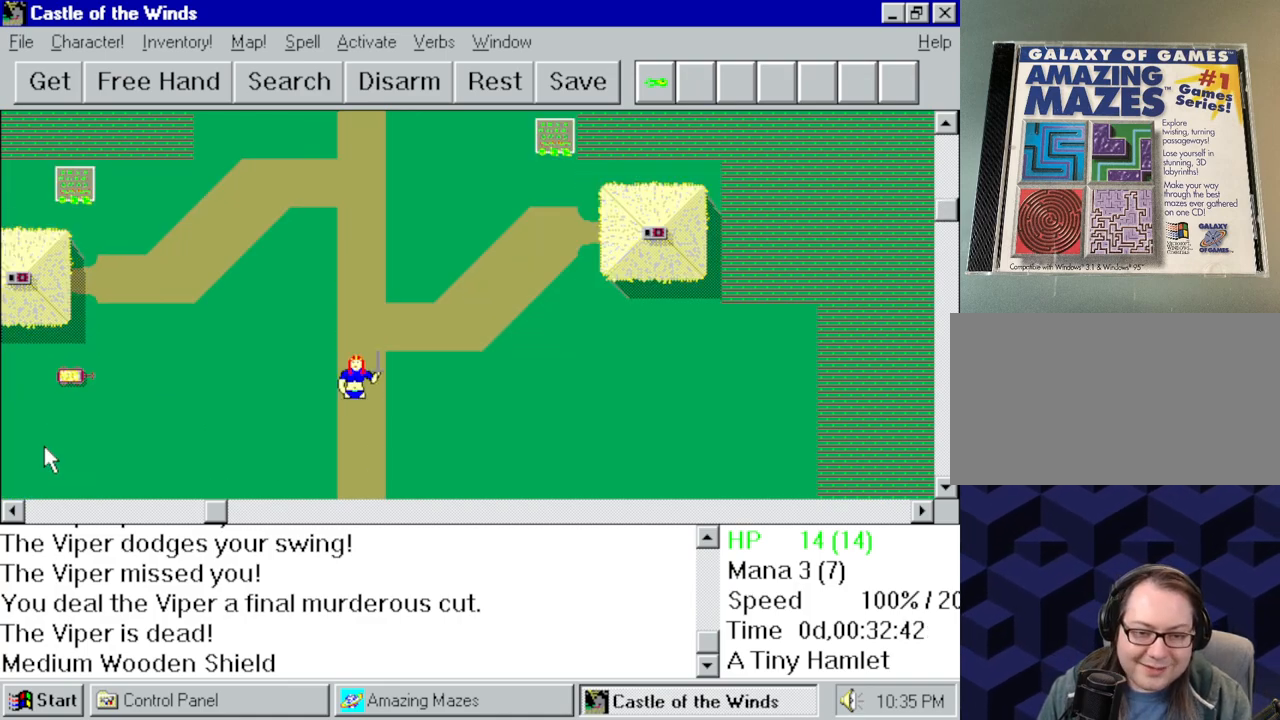
{"keys": [], "mouse": [], "events": []}
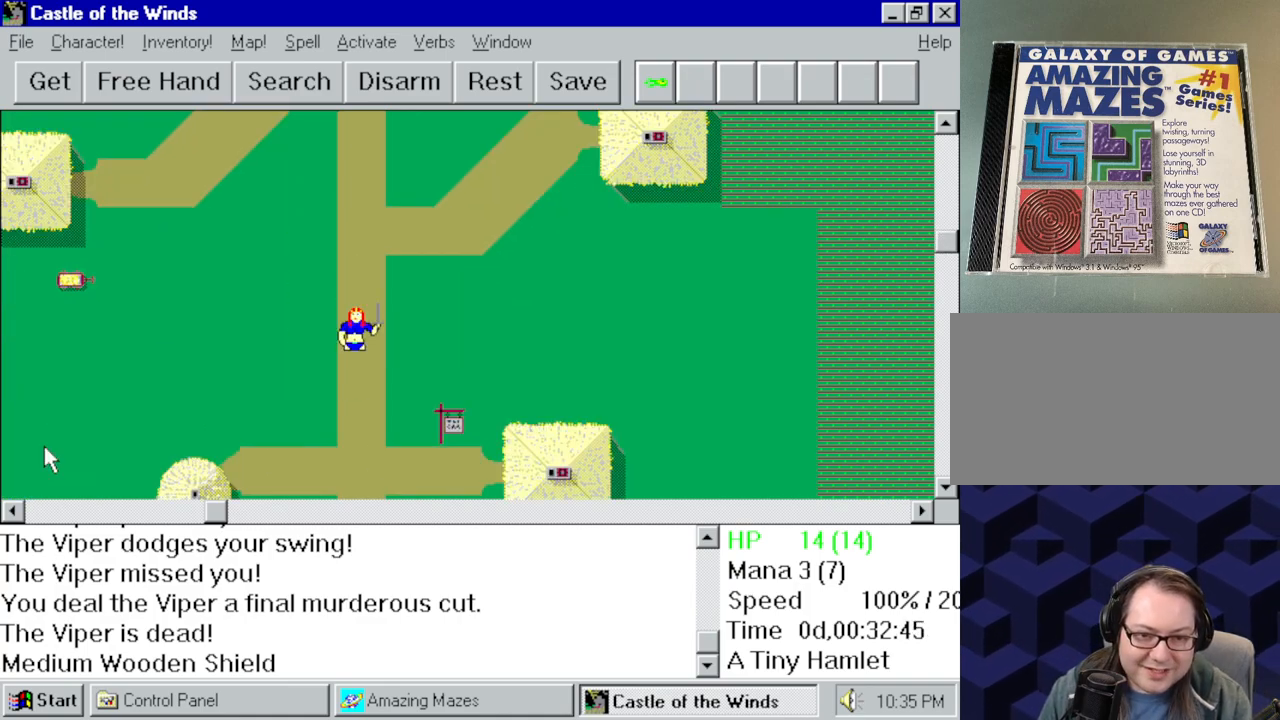
{"keys": [], "mouse": [], "events": []}
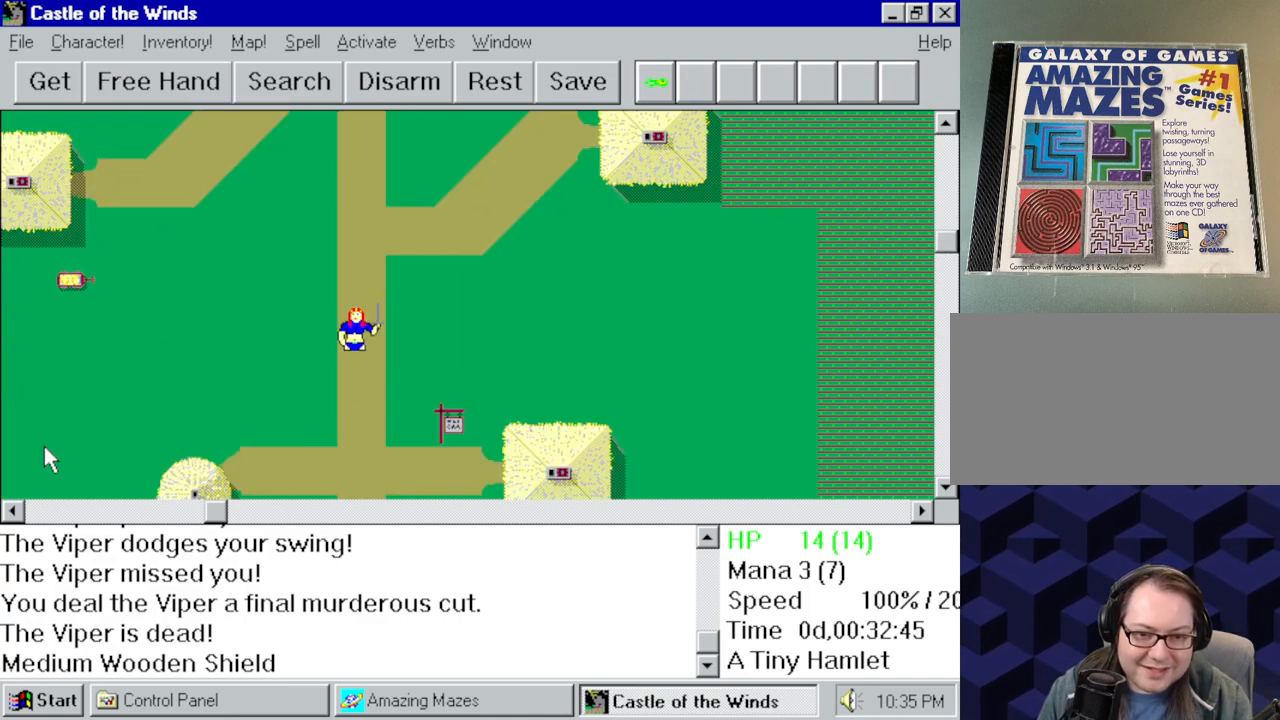
{"keys": [], "mouse": [], "events": []}
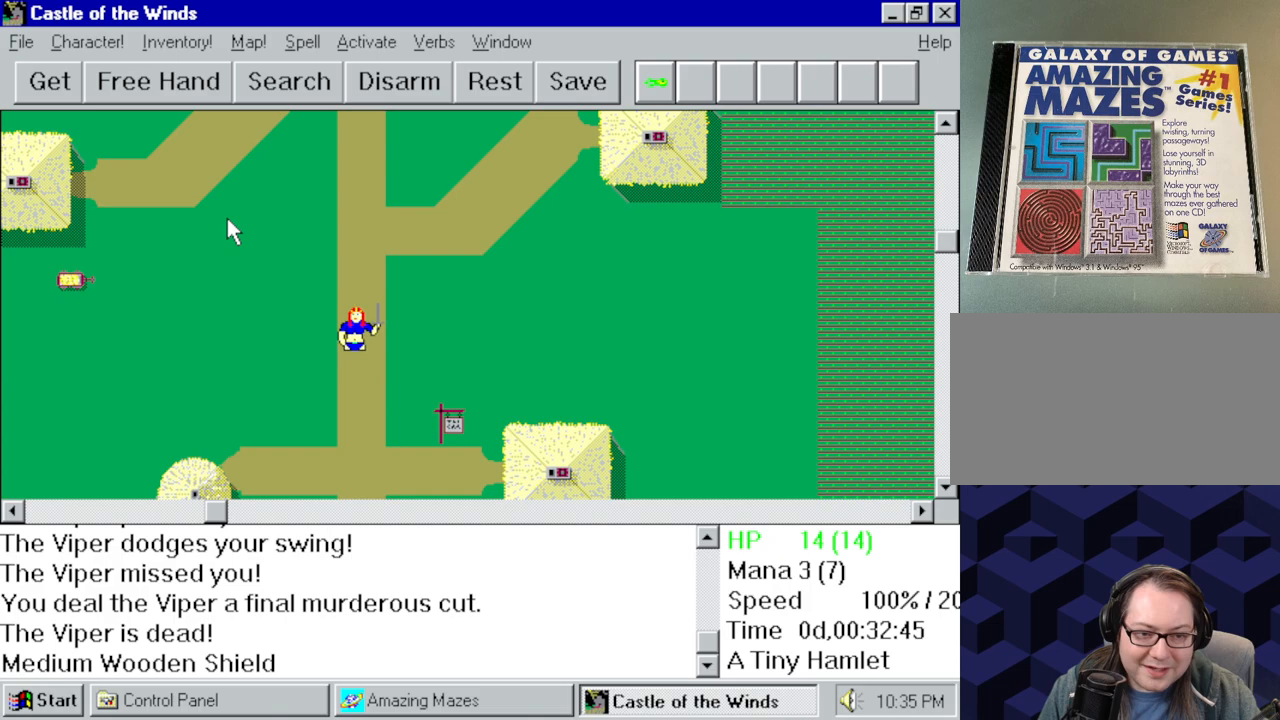
{"keys": [], "mouse": [], "events": []}
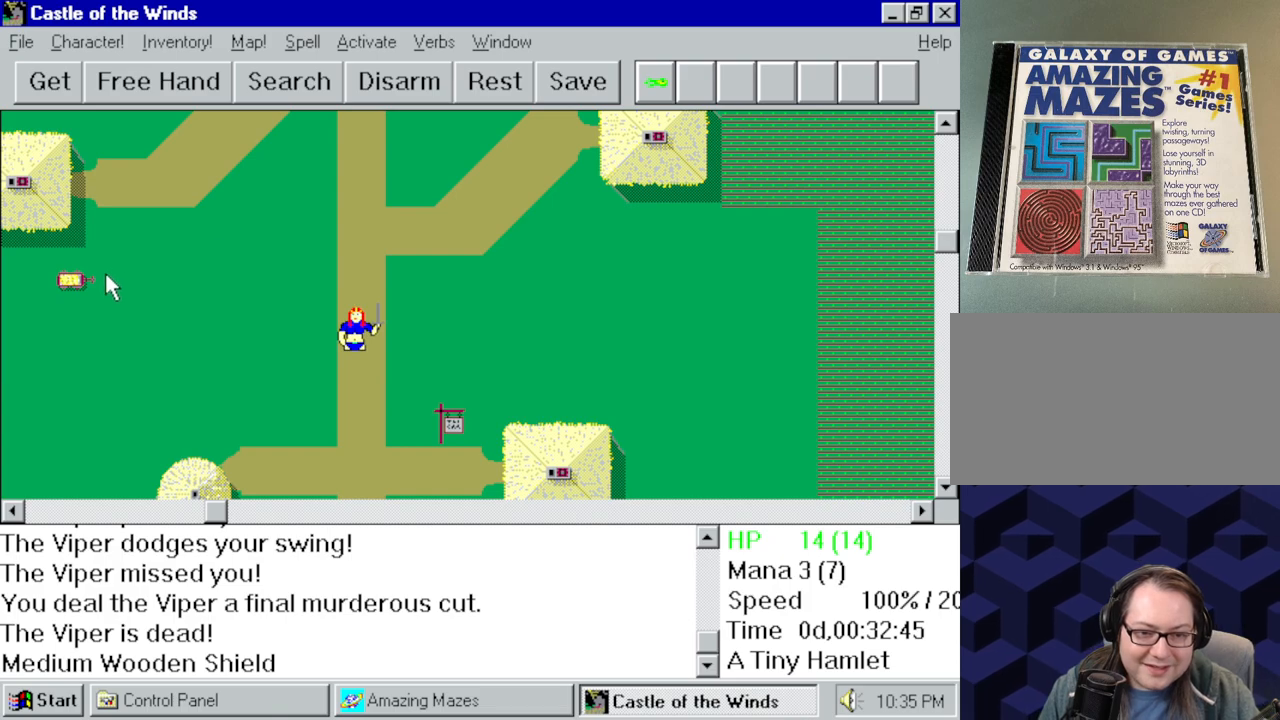
{"keys": [], "mouse": [], "events": []}
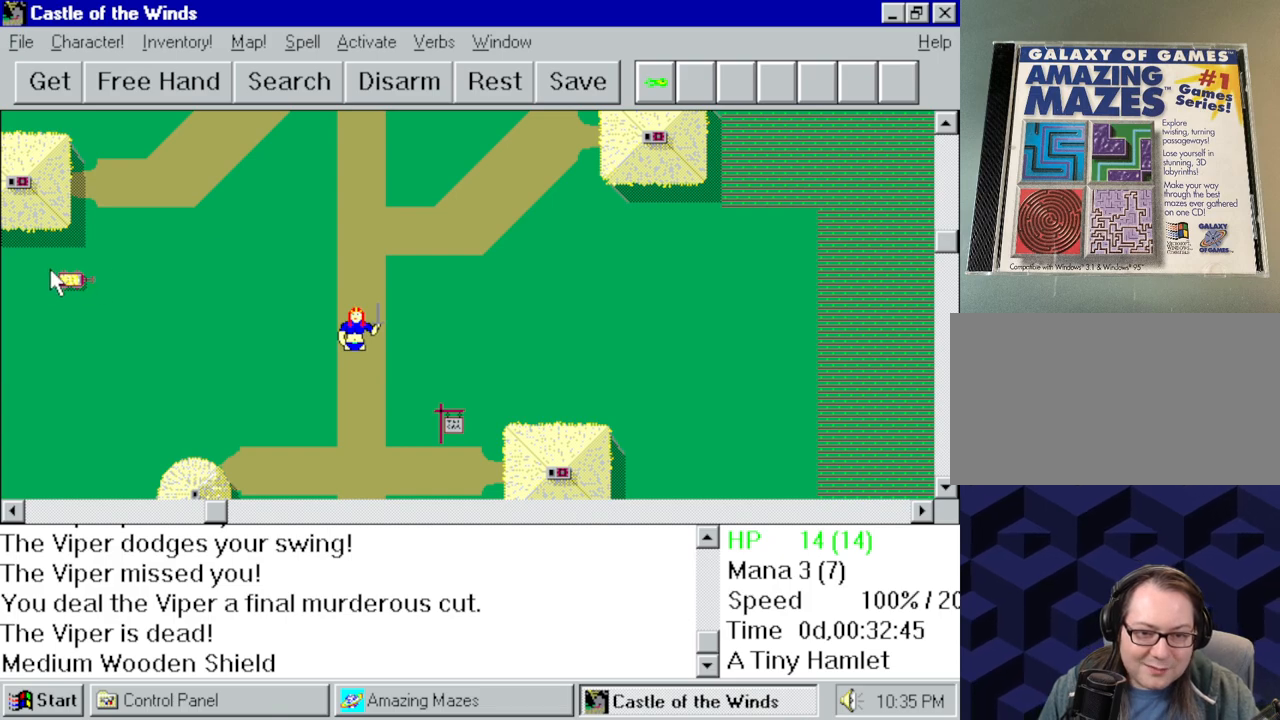
{"keys": [], "mouse": ["right"], "events": [[267, "mouse_right", "down"]]}
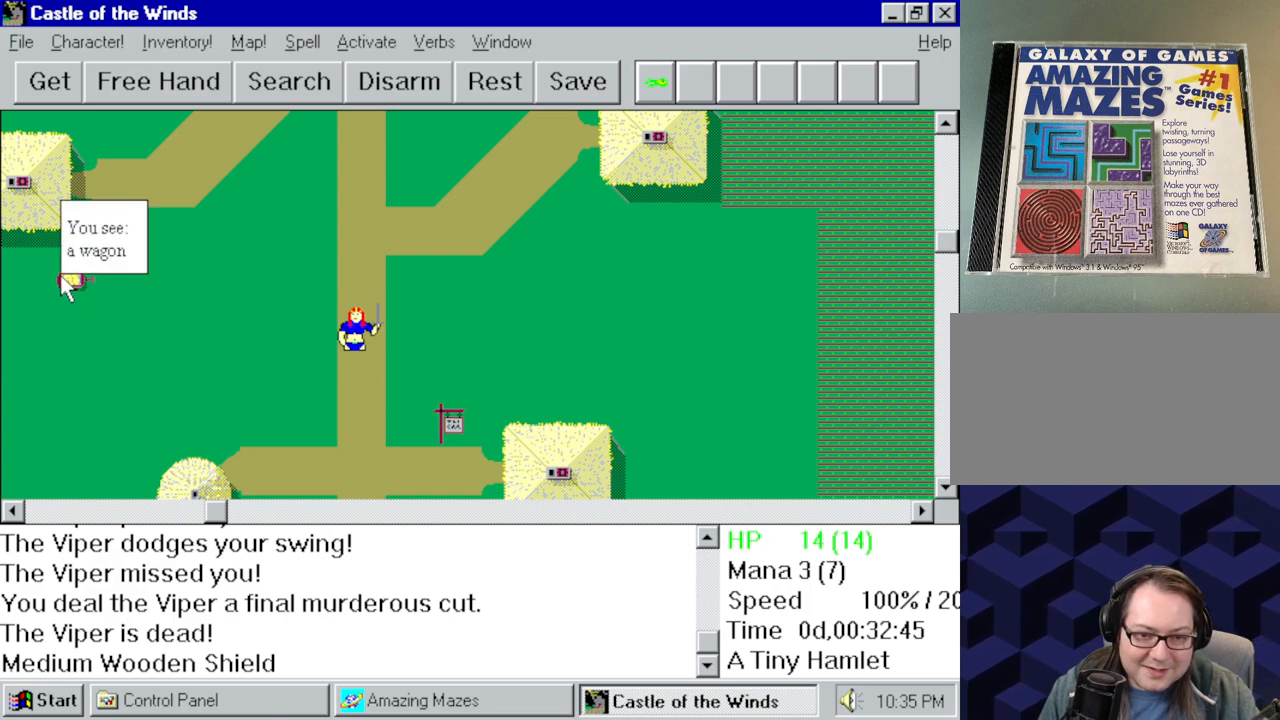
{"keys": [], "mouse": ["right"], "events": []}
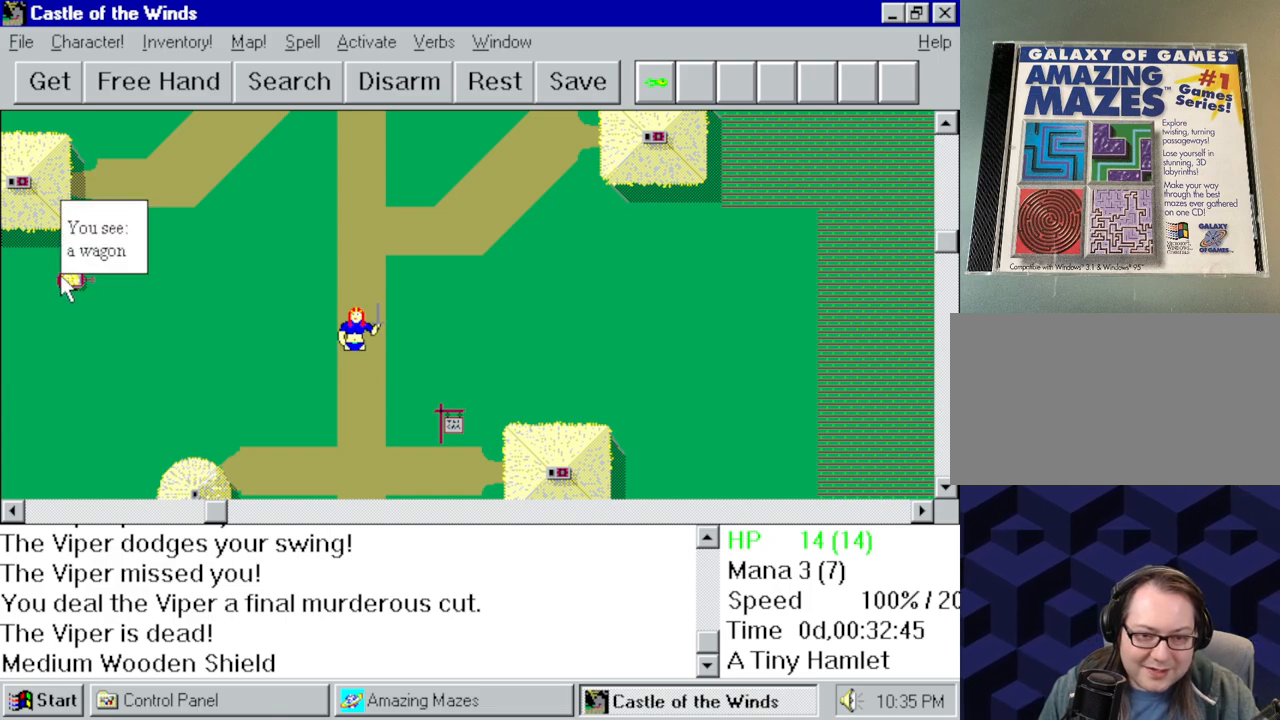
{"keys": [], "mouse": [], "events": [[250, "mouse_right", "up"]]}
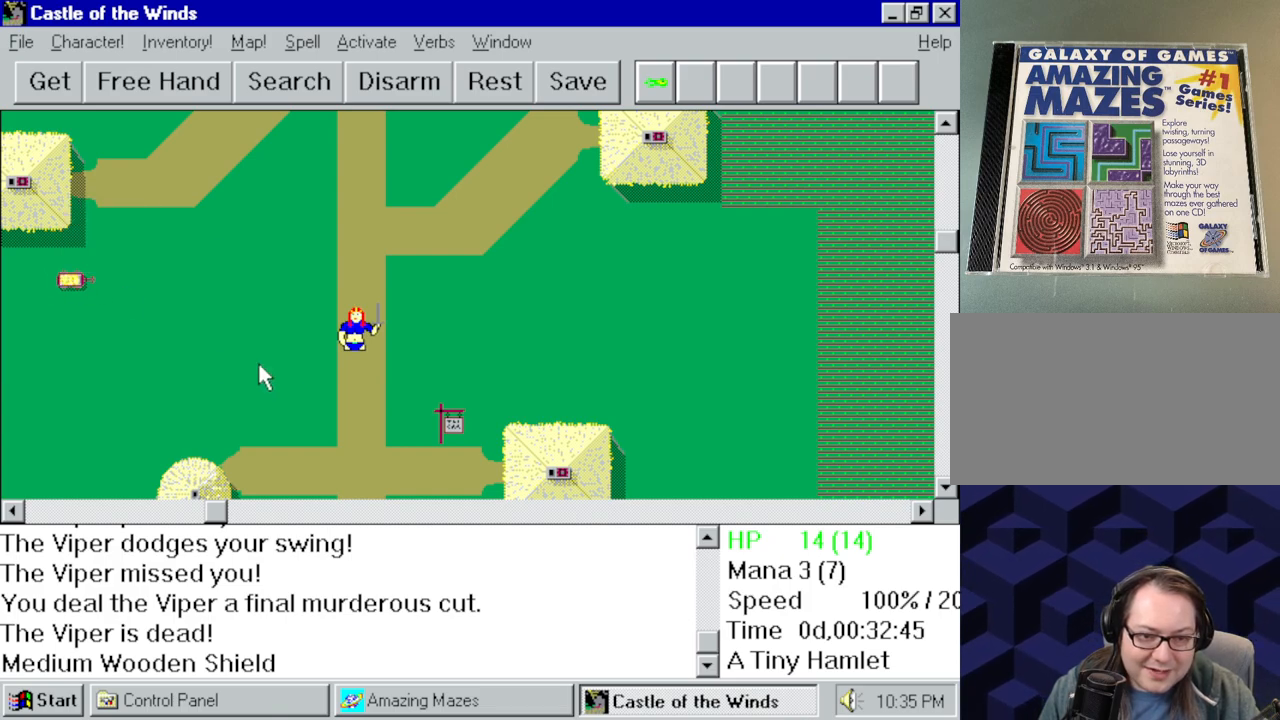
{"keys": [], "mouse": [], "events": []}
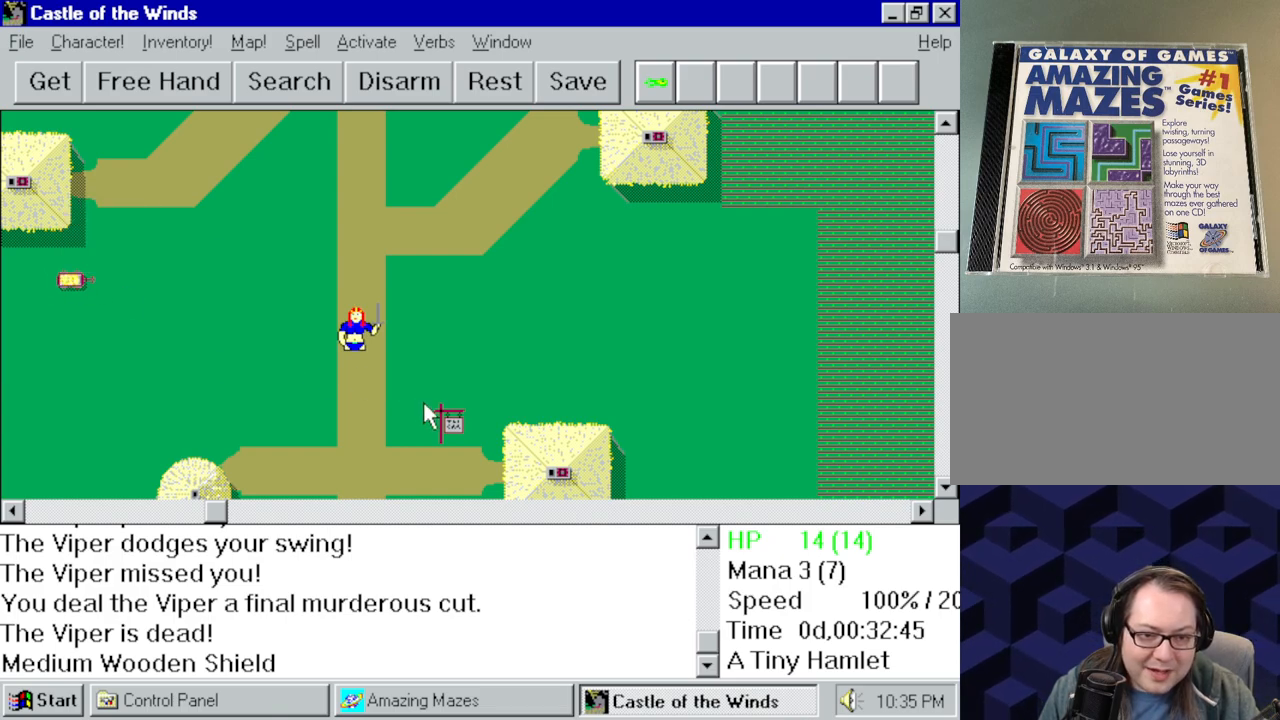
{"keys": [], "mouse": ["right"], "events": [[284, "mouse_right", "down"]]}
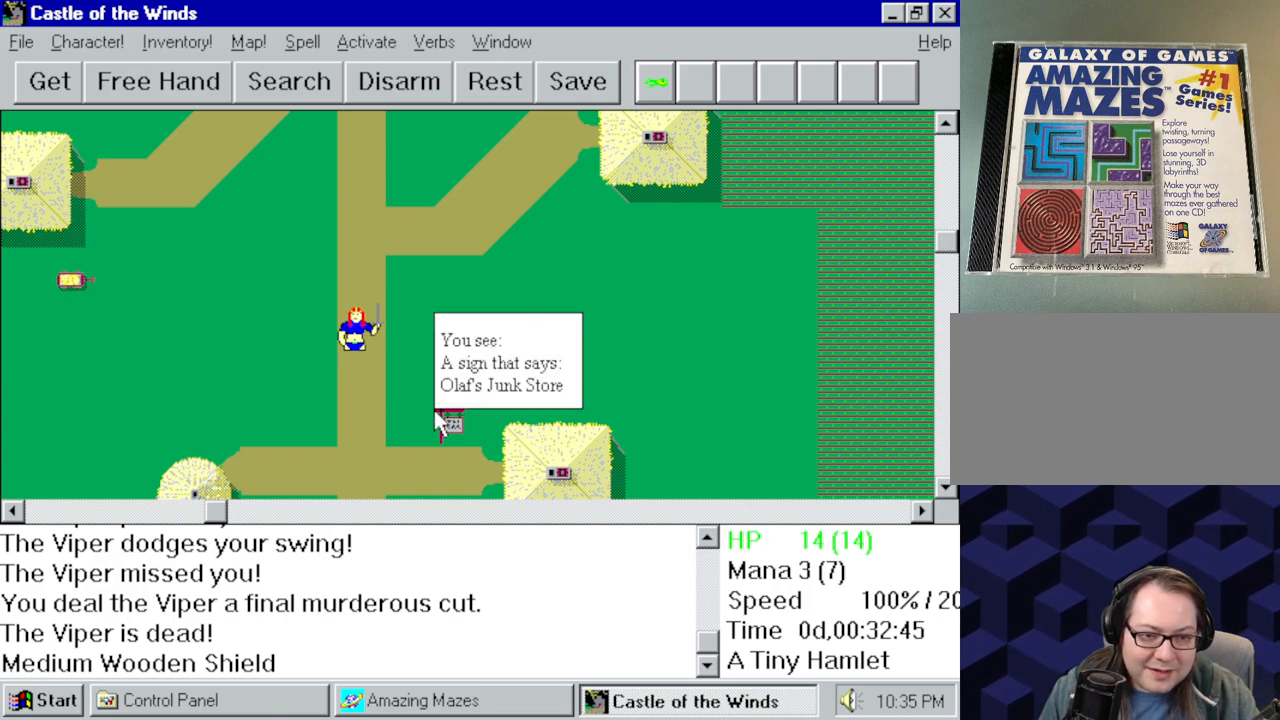
{"keys": [], "mouse": ["right"], "events": []}
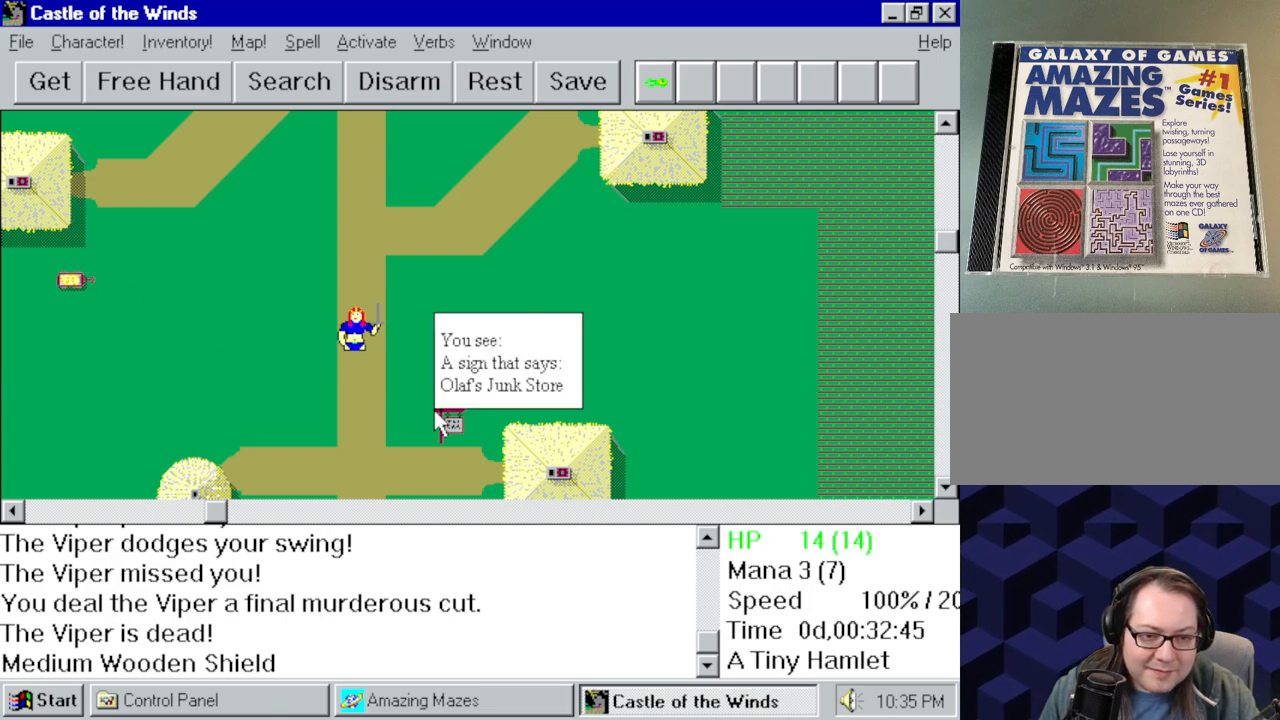
{"keys": [], "mouse": ["right"], "events": []}
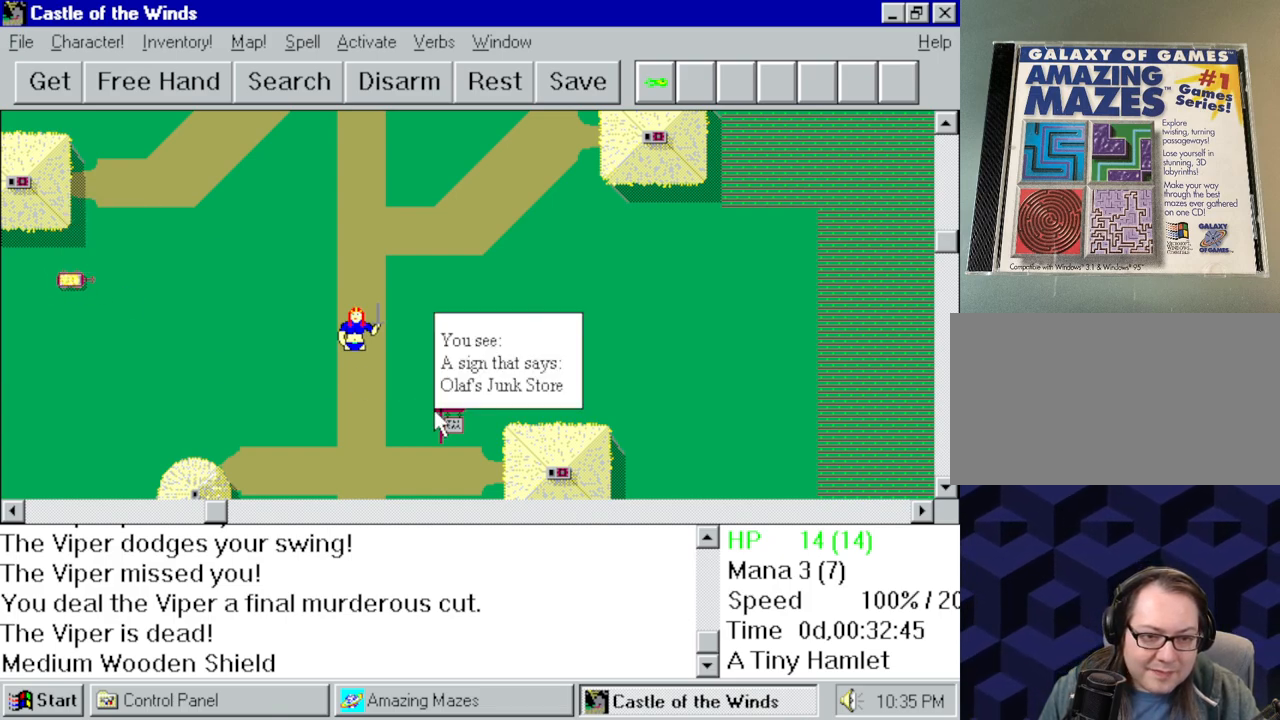
{"keys": [], "mouse": ["right"], "events": []}